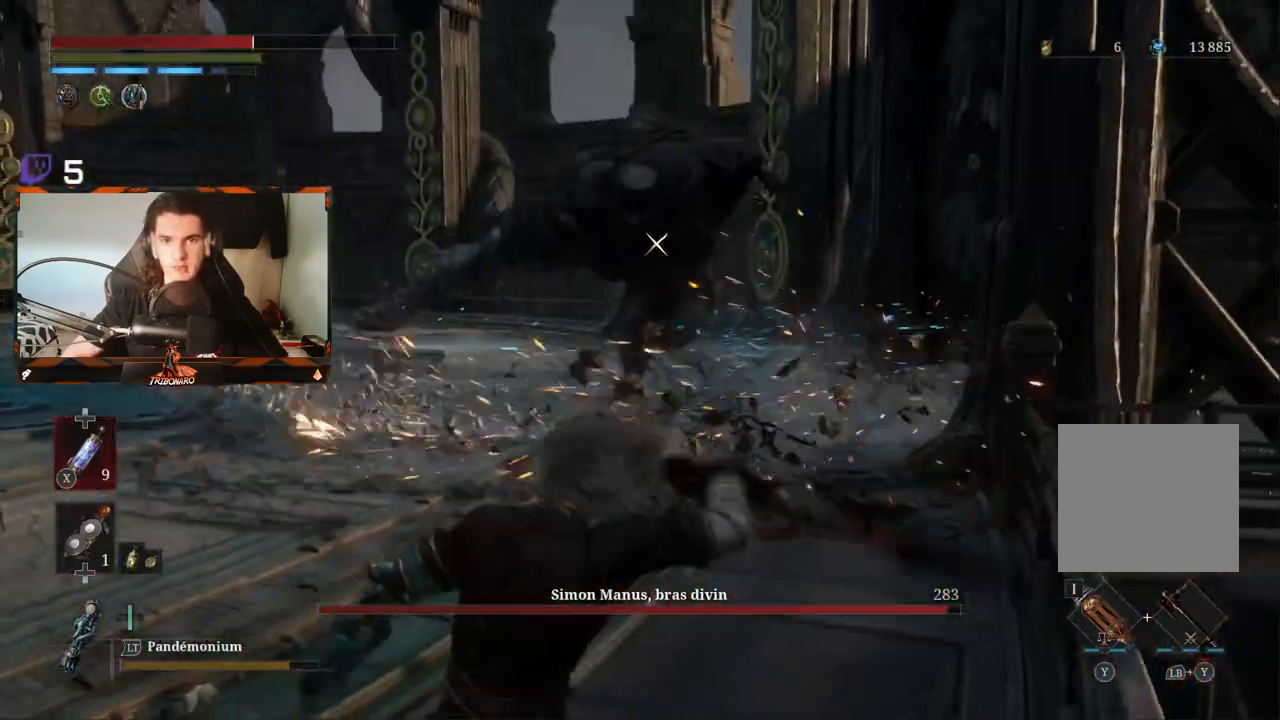
Gameplay with a controller (Xbox layout); each line is a JSON object with the inputs held at the frame after it. "events" lists button and stick changes between this image and that frame as [ms after this image, input, new state], when the widget could be followed in between.
{"buttons": [], "left_stick": "up-left", "right_stick": "center", "events": [[83, "B", "down"], [183, "B", "up"]]}
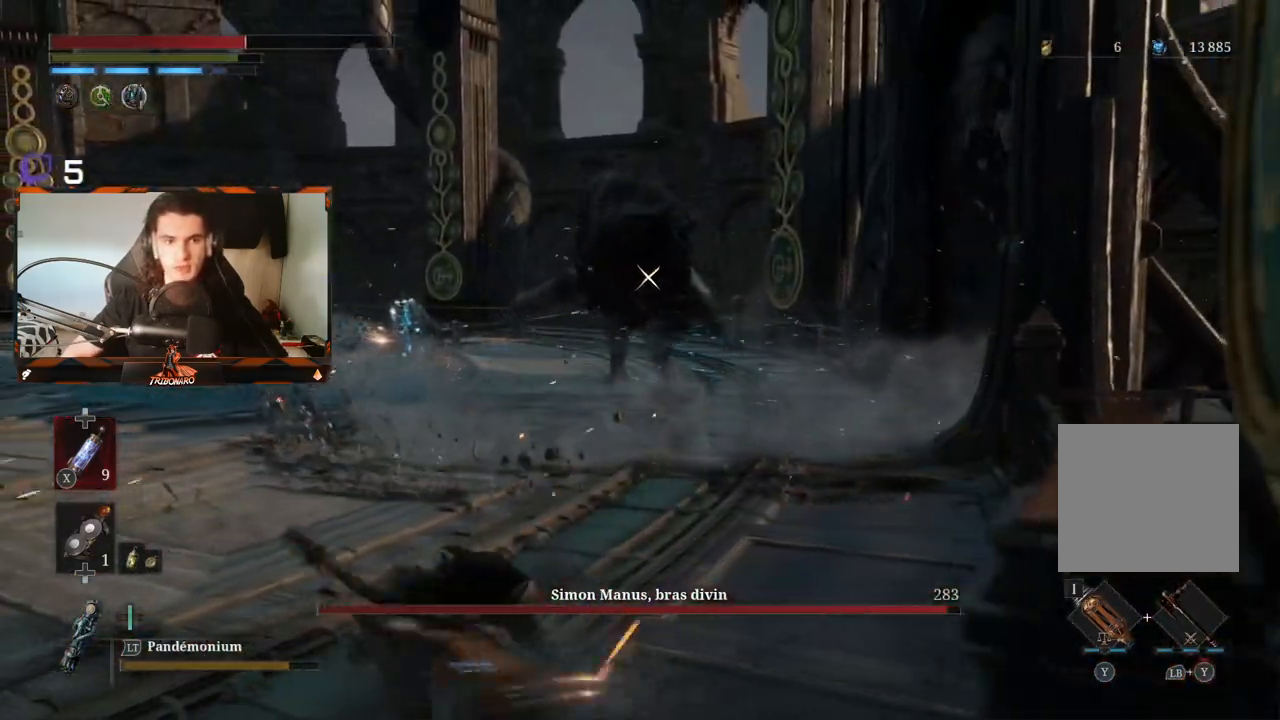
{"buttons": [], "left_stick": "up-left", "right_stick": "center", "events": []}
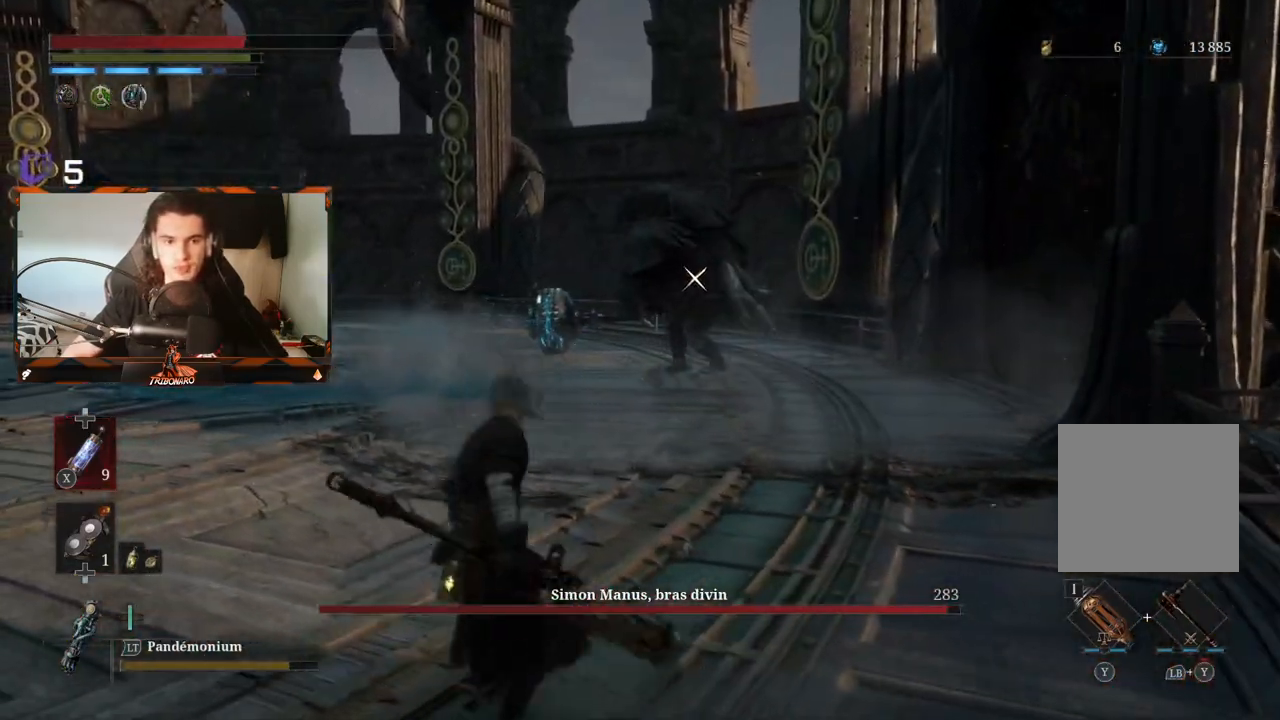
{"buttons": [], "left_stick": "up-left", "right_stick": "center", "events": []}
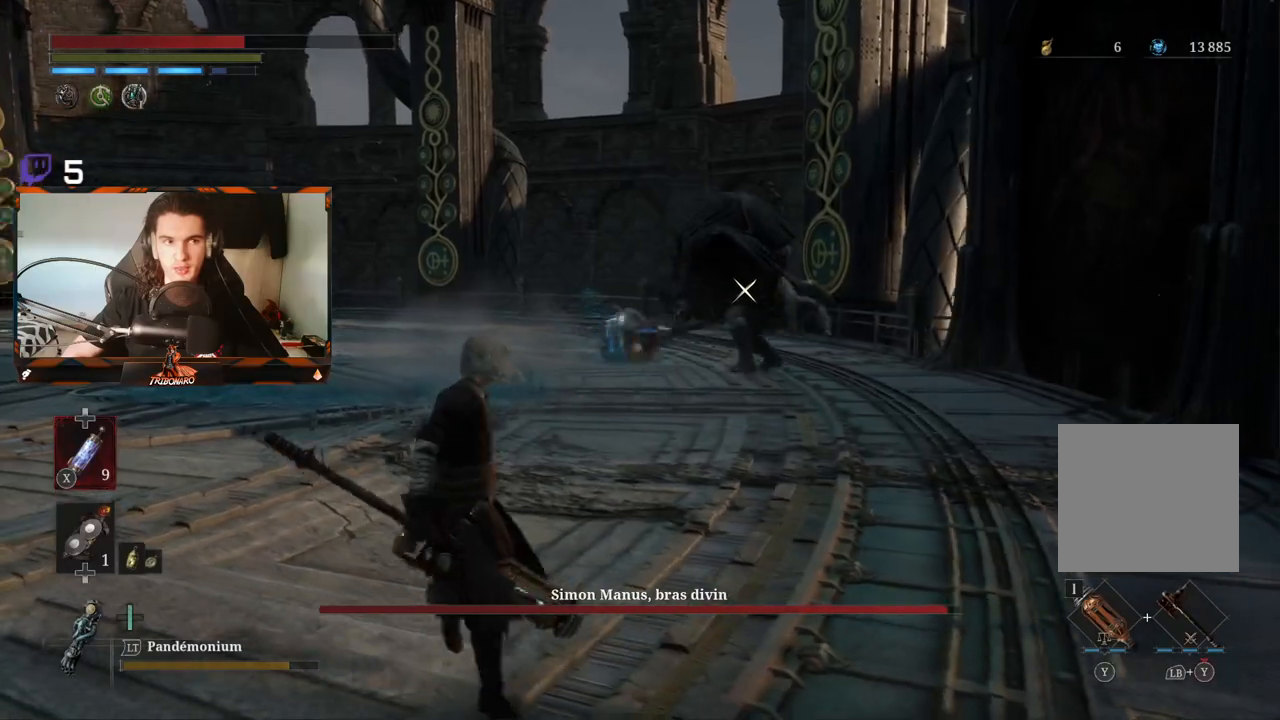
{"buttons": [], "left_stick": "up-left", "right_stick": "center", "events": []}
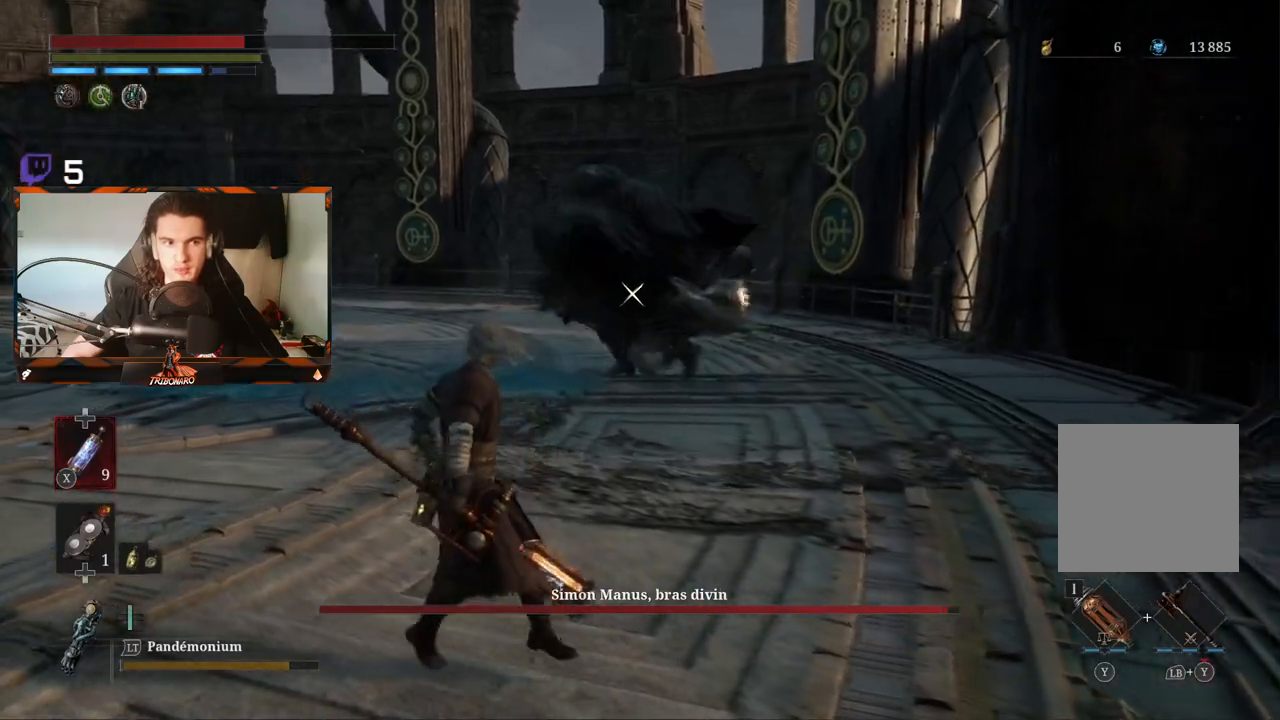
{"buttons": [], "left_stick": "up-left", "right_stick": "center", "events": []}
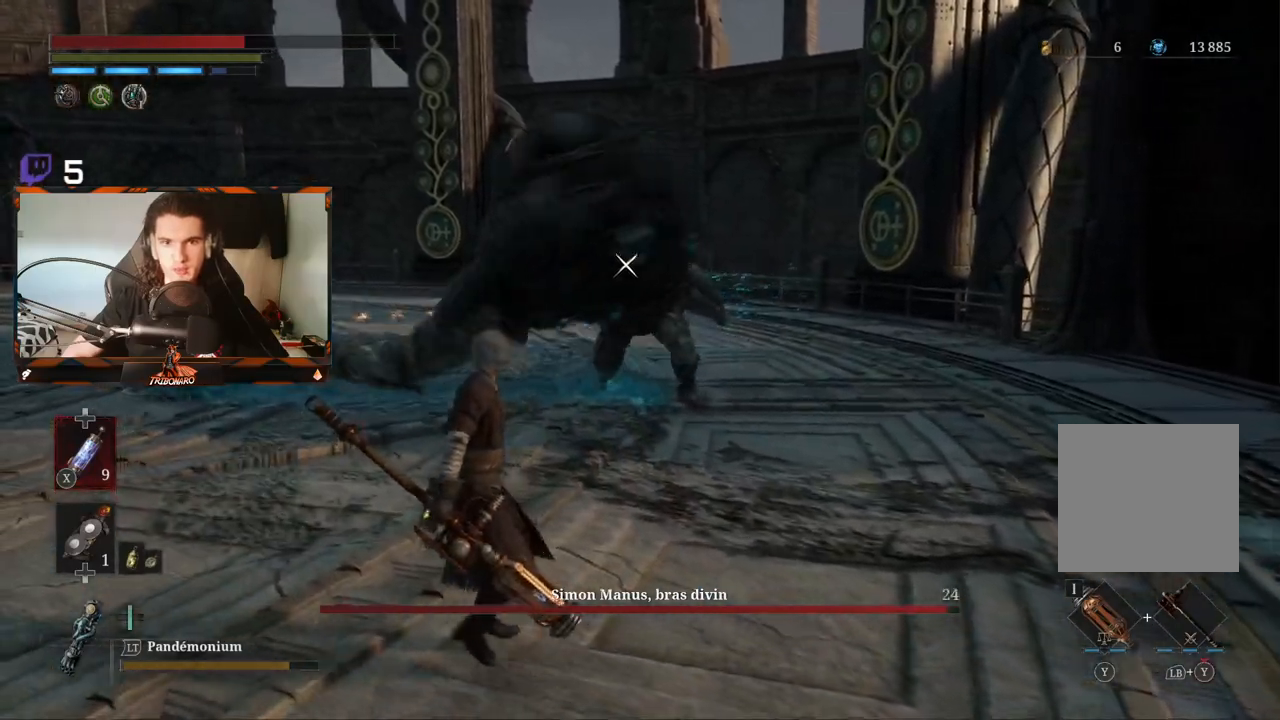
{"buttons": [], "left_stick": "up-left", "right_stick": "center", "events": [[67, "L1", "down"], [200, "L1", "up"]]}
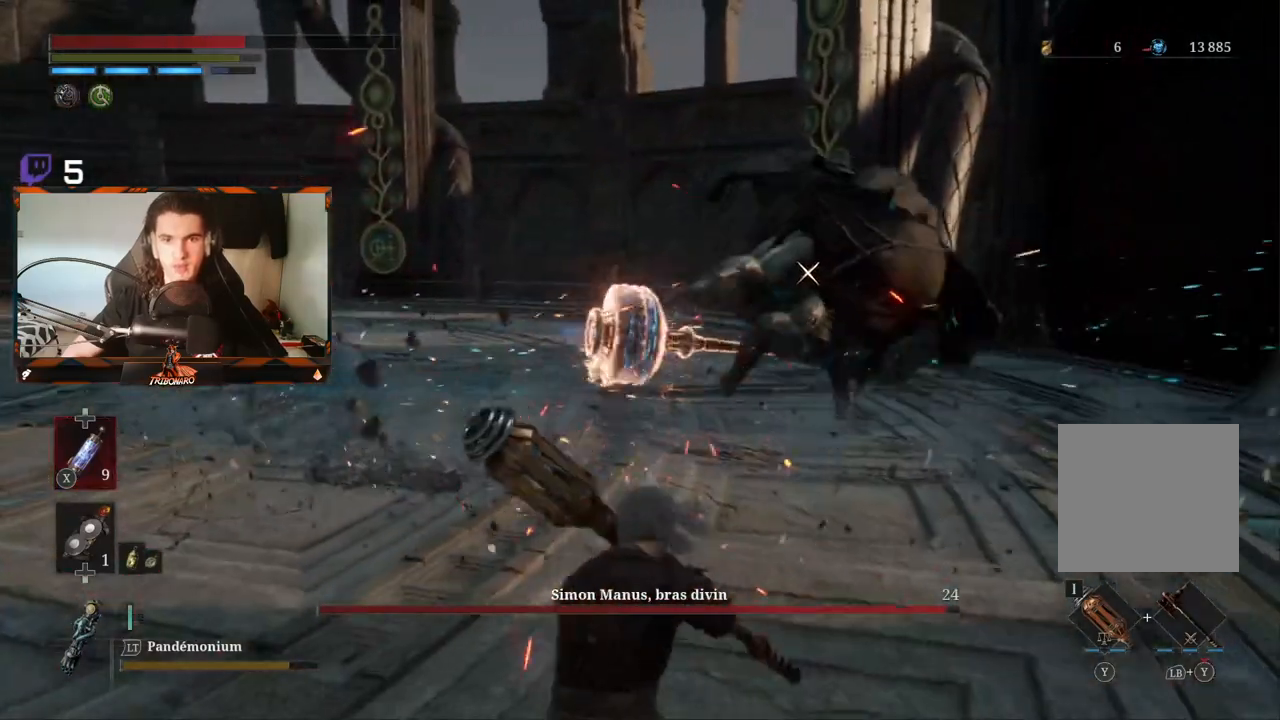
{"buttons": [], "left_stick": "up", "right_stick": "center", "events": [[250, "left_stick", "up"]]}
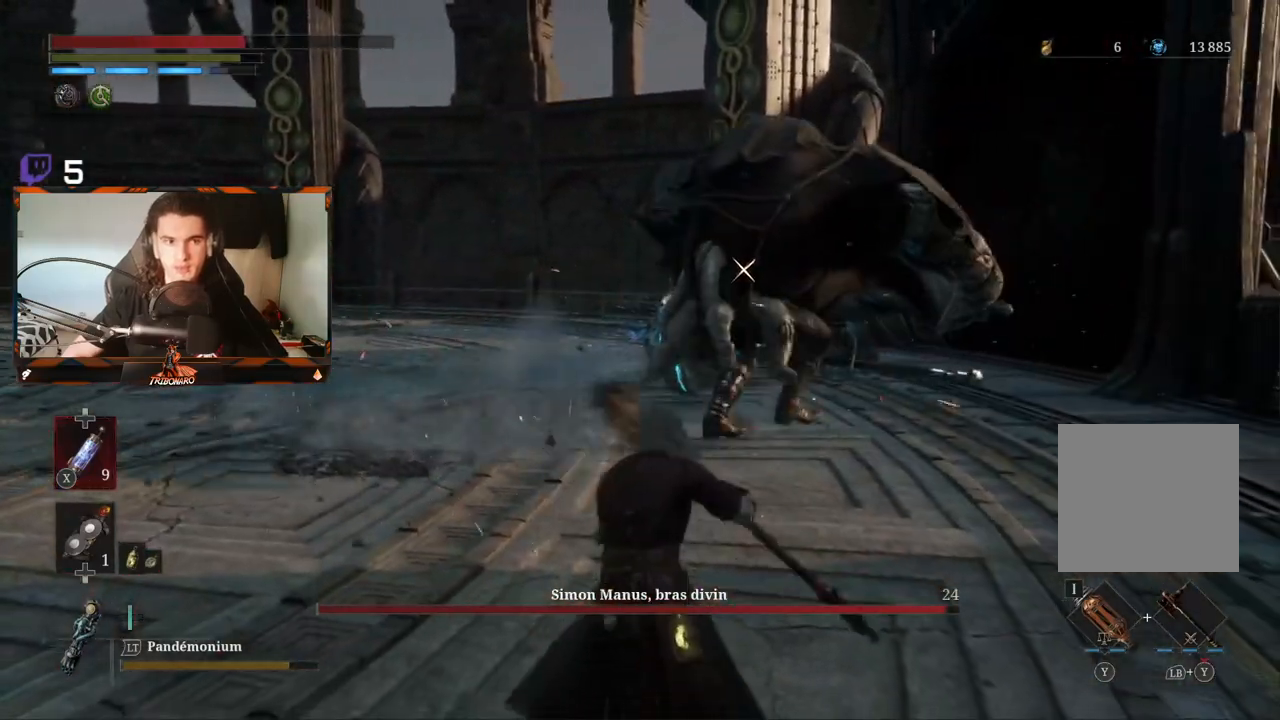
{"buttons": [], "left_stick": "up", "right_stick": "center", "events": []}
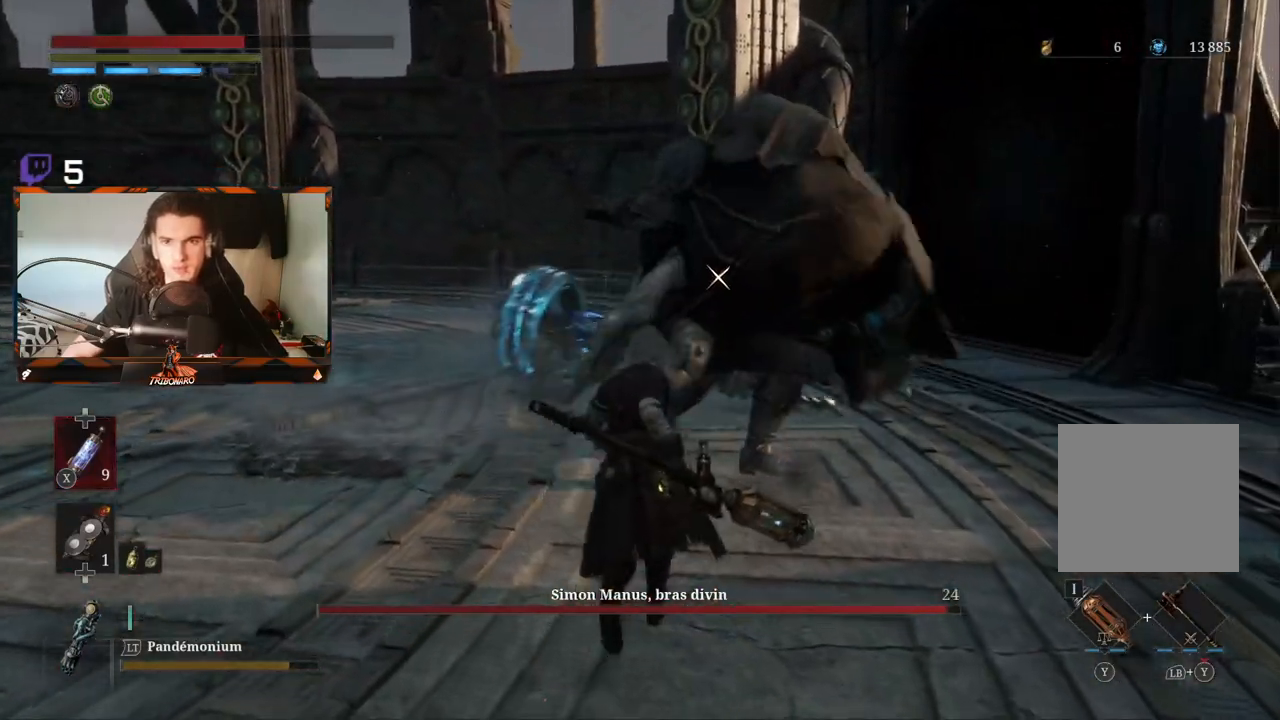
{"buttons": [], "left_stick": "up", "right_stick": "center", "events": [[183, "left_stick", "up-right"], [500, "left_stick", "up"]]}
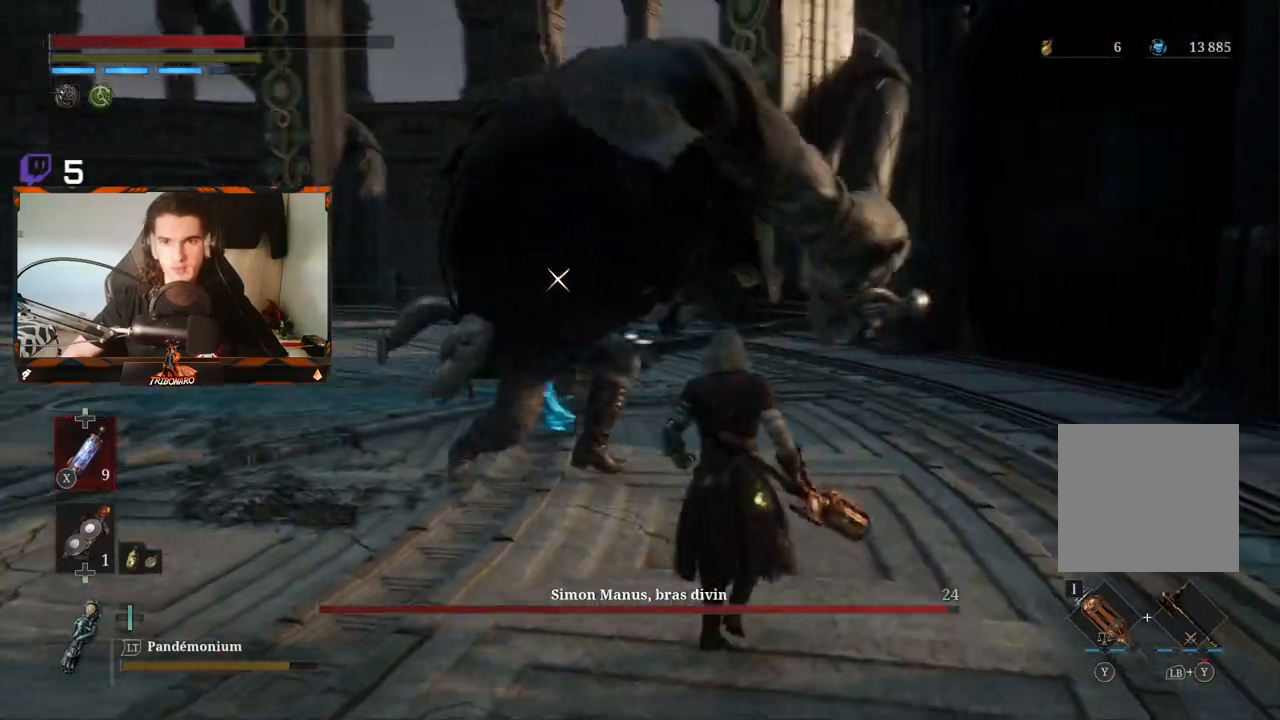
{"buttons": ["R1"], "left_stick": "up", "right_stick": "center", "events": [[467, "R1", "down"]]}
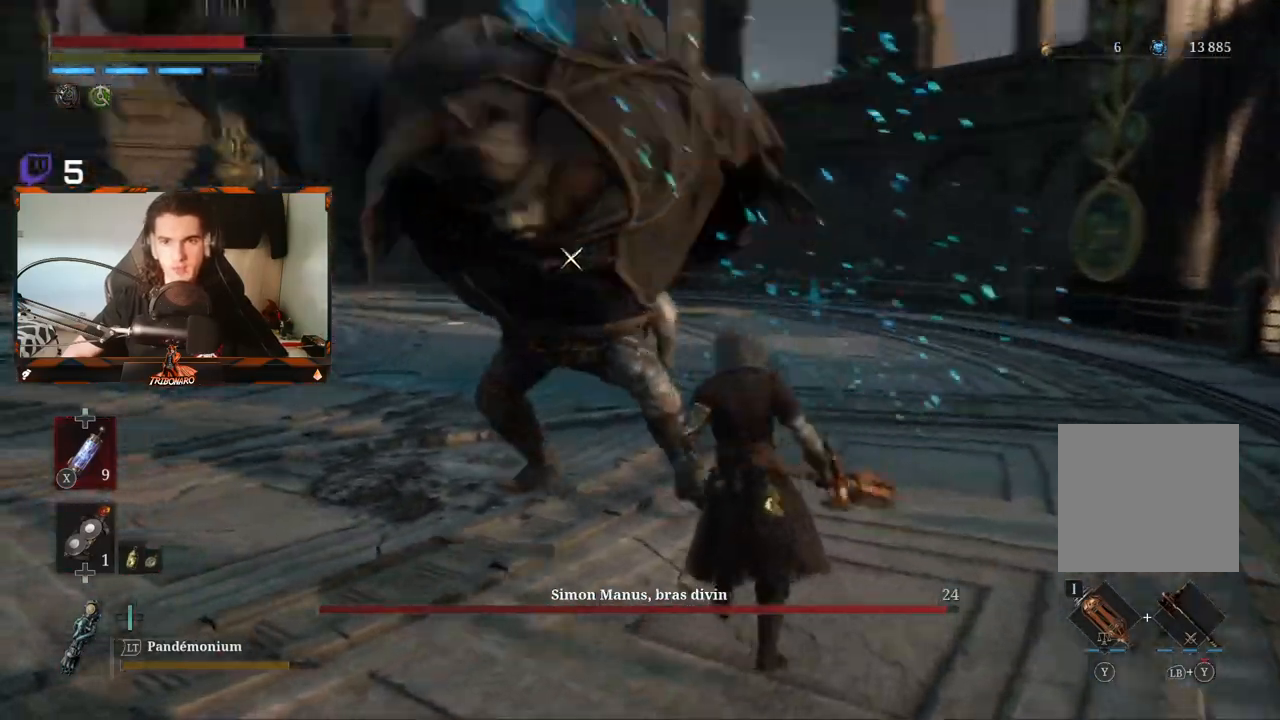
{"buttons": [], "left_stick": "up", "right_stick": "center", "events": [[50, "R1", "up"]]}
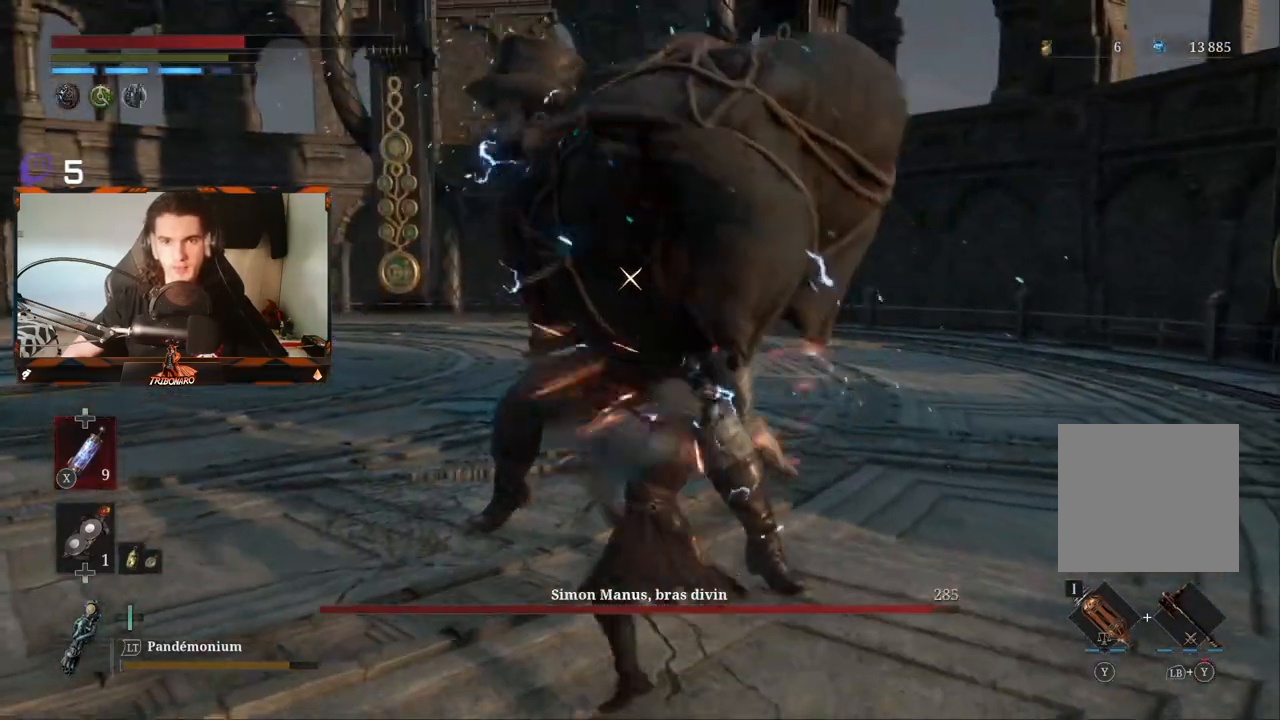
{"buttons": ["L1"], "left_stick": "up", "right_stick": "center", "events": [[467, "L1", "down"]]}
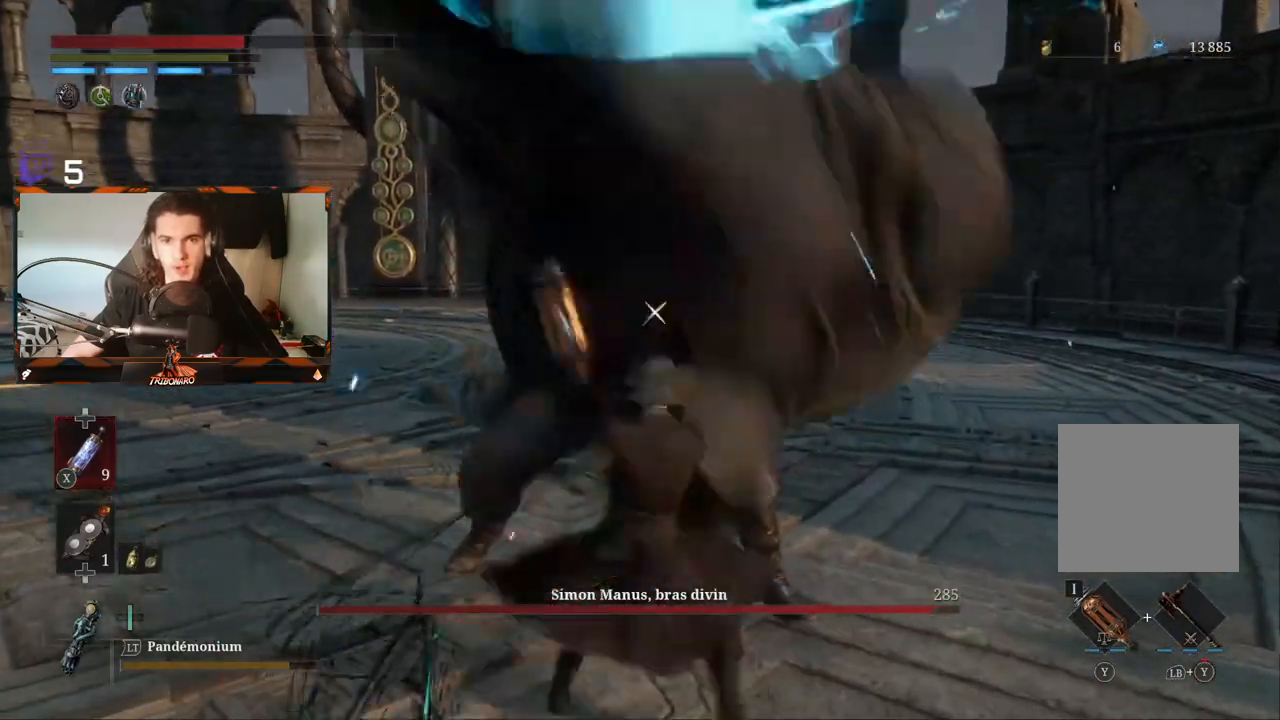
{"buttons": [], "left_stick": "up", "right_stick": "center", "events": [[100, "L1", "up"]]}
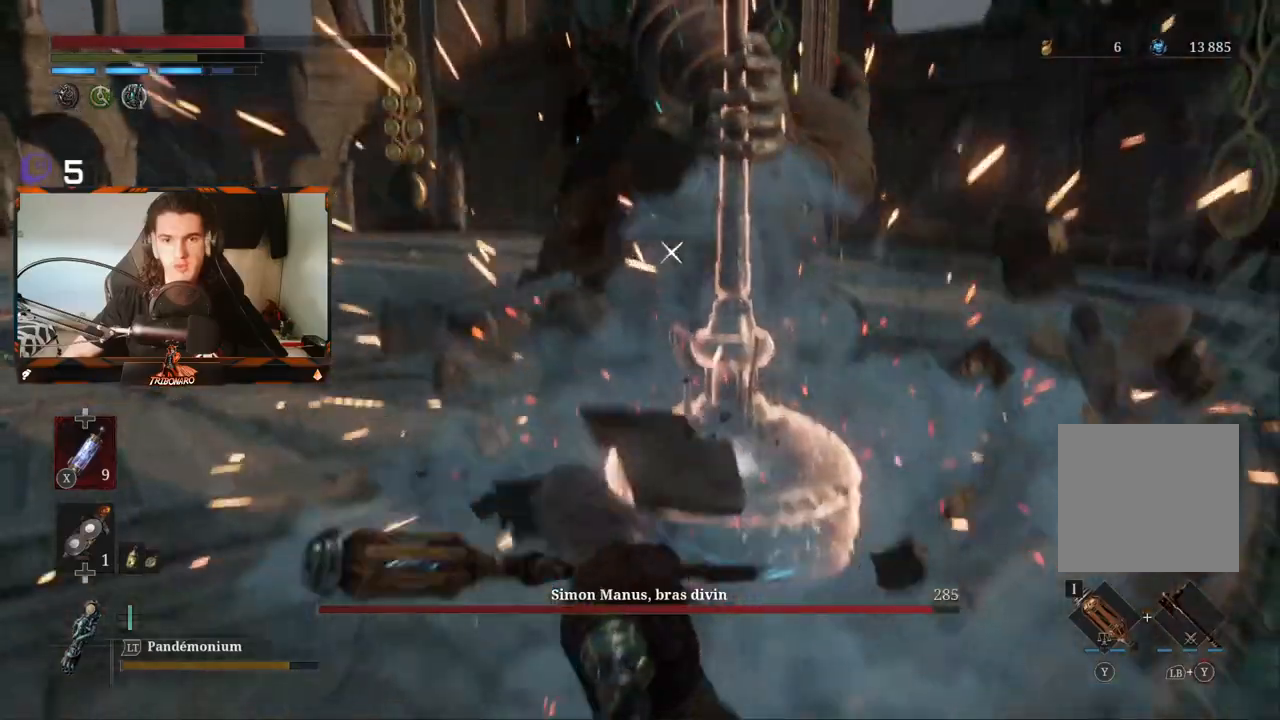
{"buttons": [], "left_stick": "up-left", "right_stick": "center", "events": [[283, "left_stick", "up-left"]]}
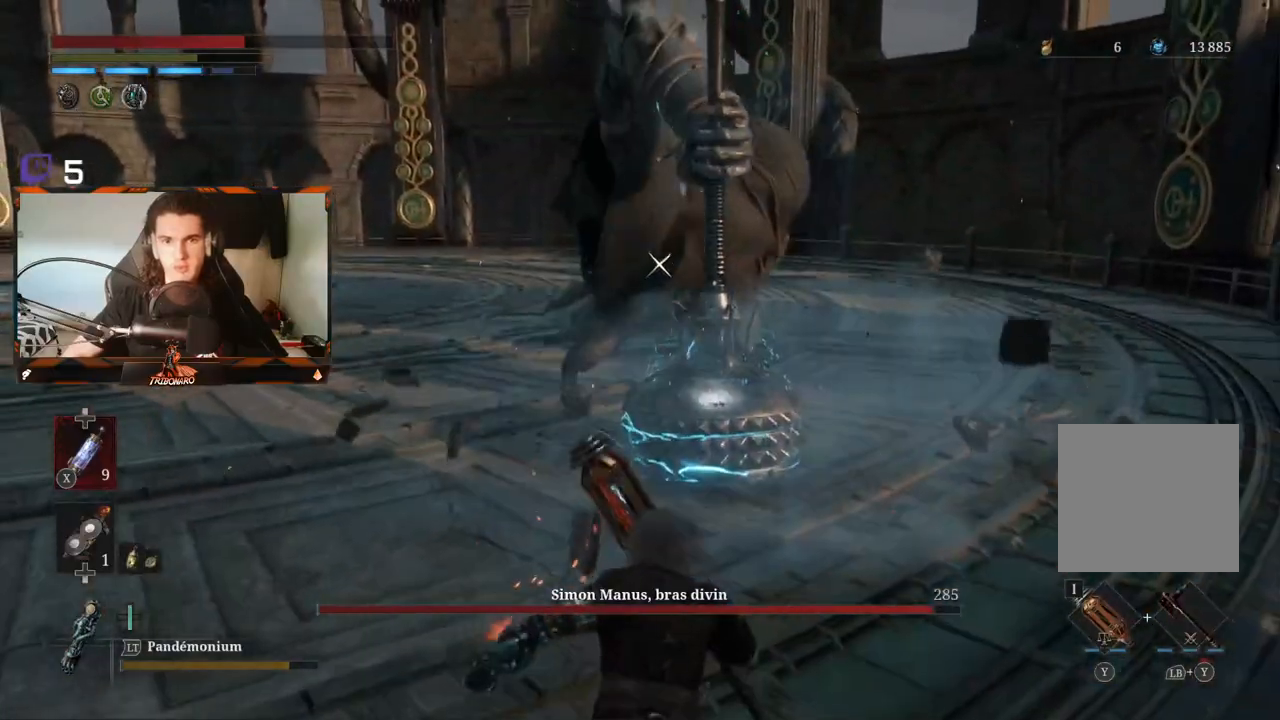
{"buttons": ["B"], "left_stick": "up-left", "right_stick": "center", "events": [[150, "B", "down"]]}
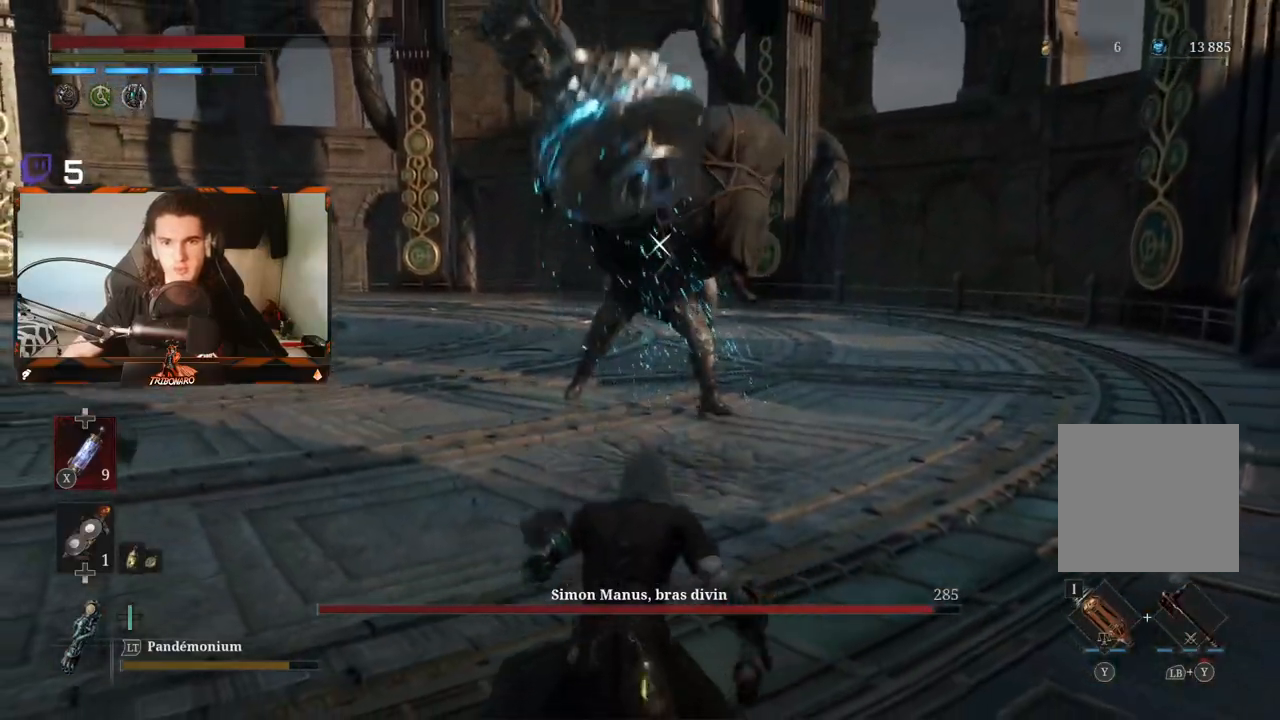
{"buttons": ["R2"], "left_stick": "up", "right_stick": "center", "events": [[83, "left_stick", "up"], [400, "B", "up"], [450, "R2", "down"]]}
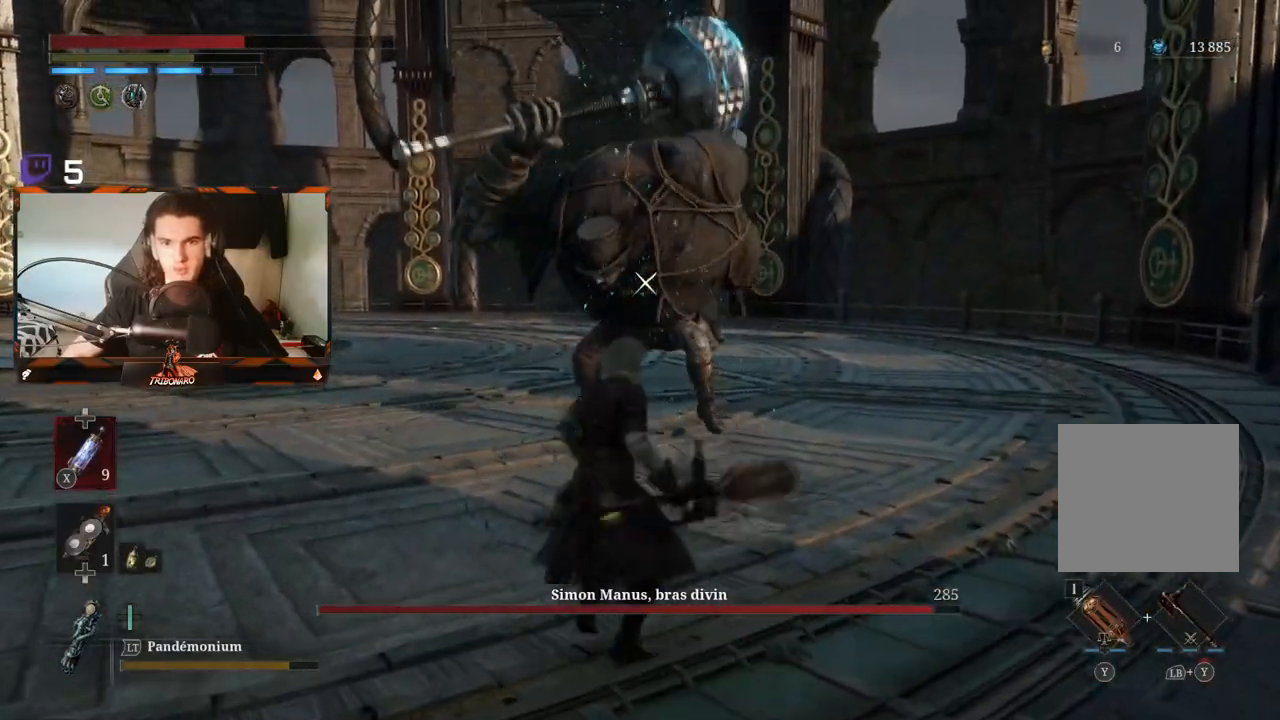
{"buttons": ["R2"], "left_stick": "up", "right_stick": "center", "events": []}
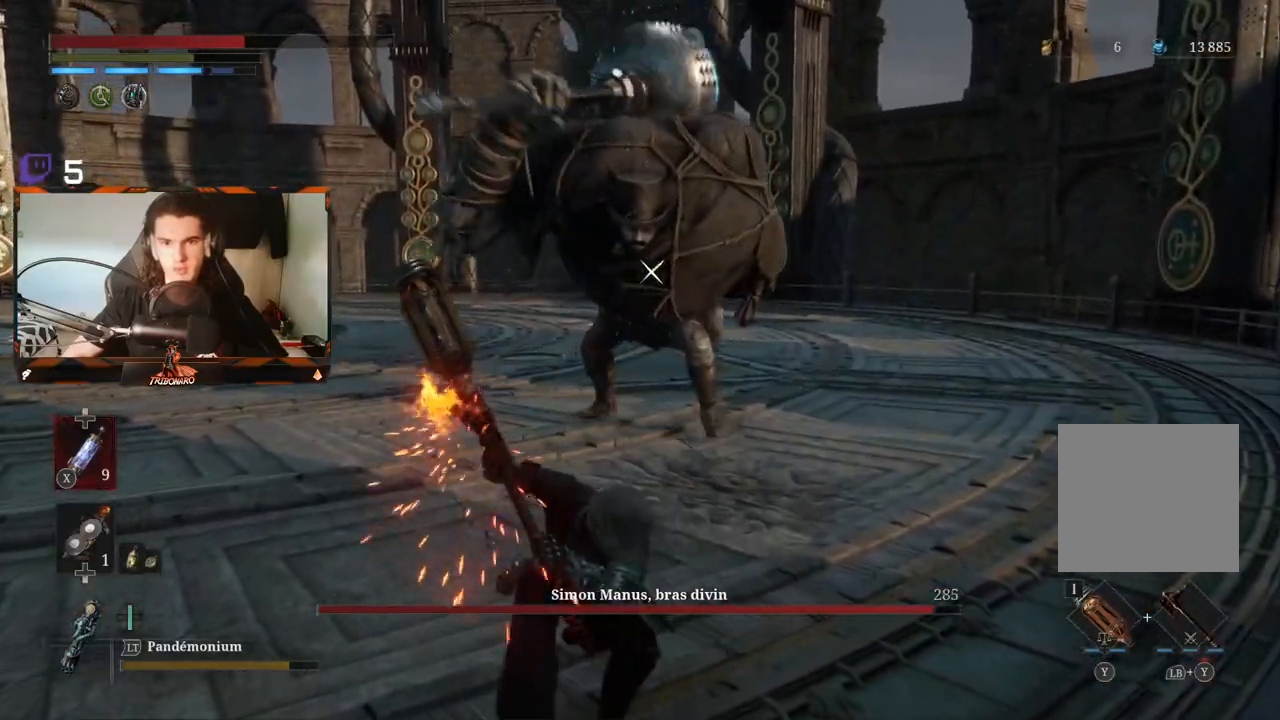
{"buttons": ["R2"], "left_stick": "up", "right_stick": "center", "events": []}
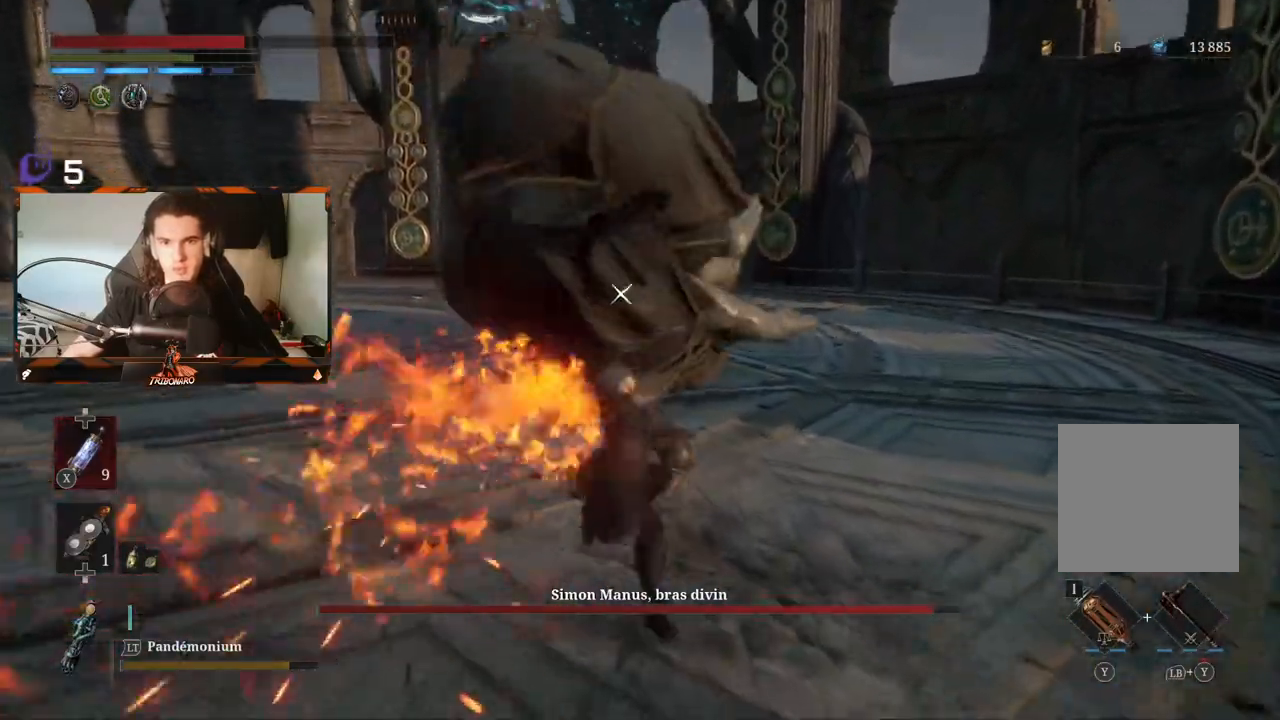
{"buttons": [], "left_stick": "center", "right_stick": "center", "events": [[150, "R2", "up"], [167, "left_stick", "center"]]}
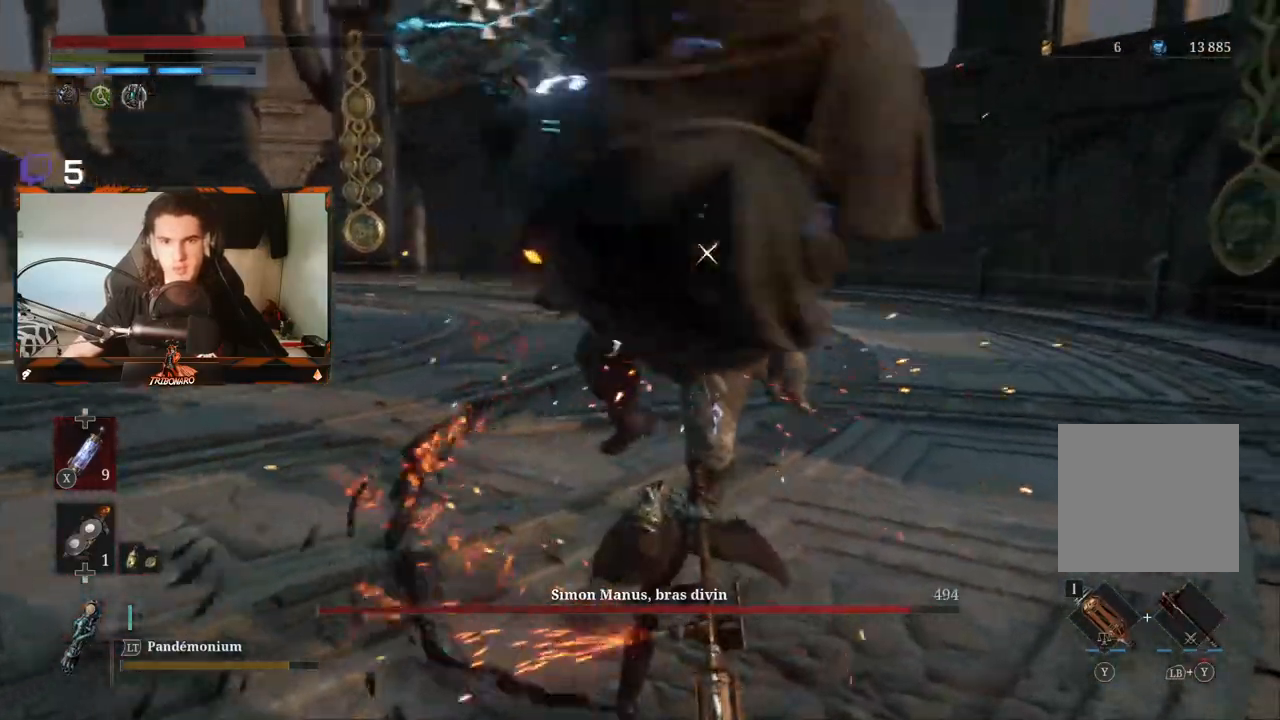
{"buttons": ["L1"], "left_stick": "center", "right_stick": "center"}
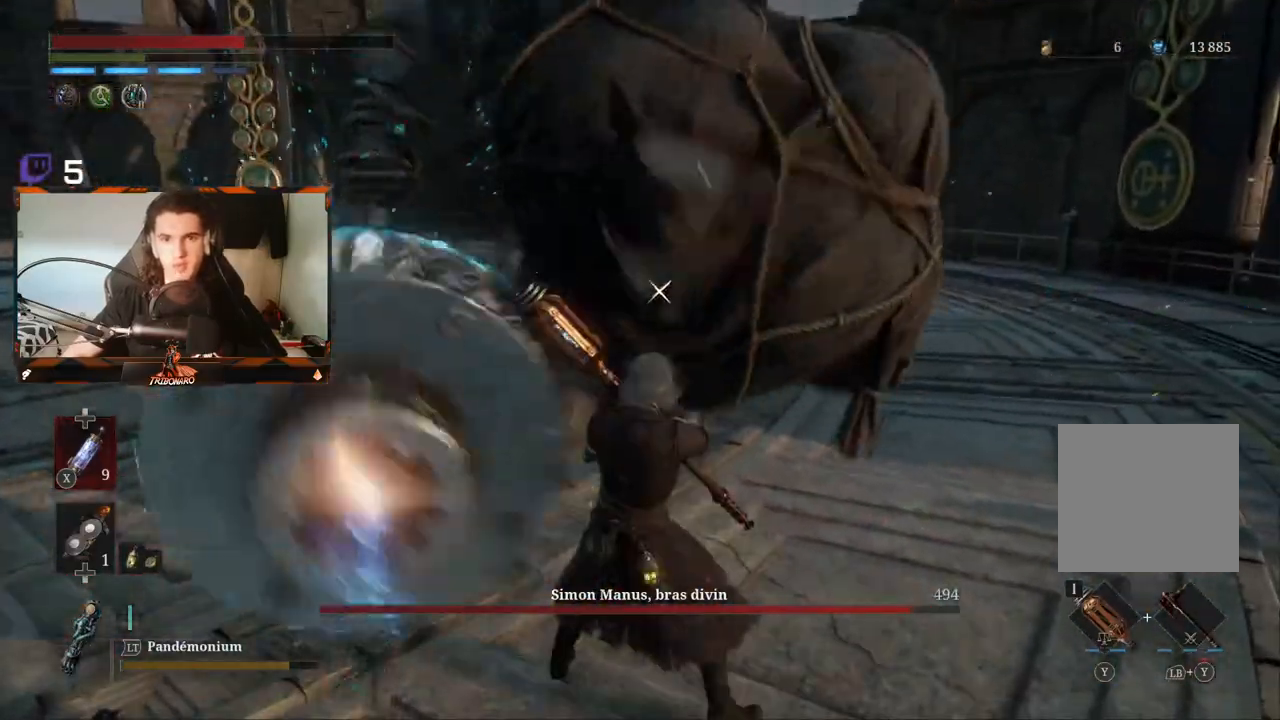
{"buttons": [], "left_stick": "up", "right_stick": "center", "events": [[233, "L1", "up"], [383, "left_stick", "up"]]}
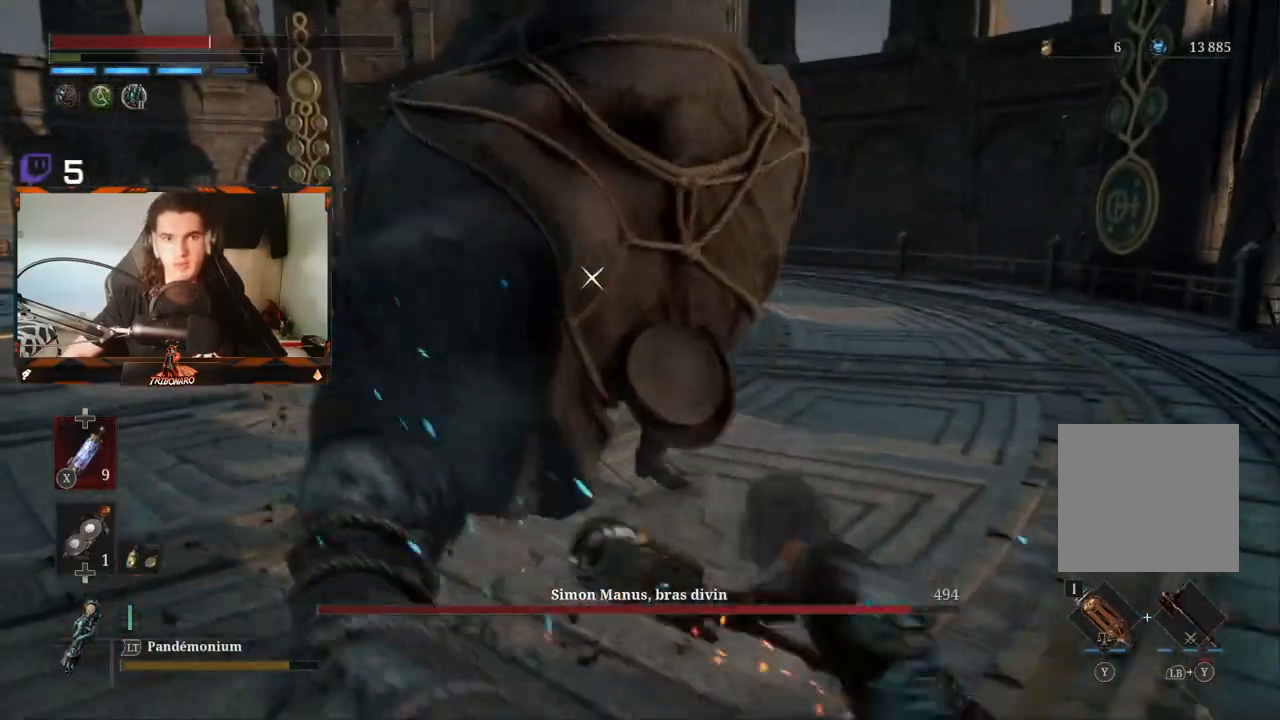
{"buttons": [], "left_stick": "up", "right_stick": "center", "events": [[167, "R1", "down"], [233, "R1", "up"], [317, "R1", "down"], [400, "R1", "up"]]}
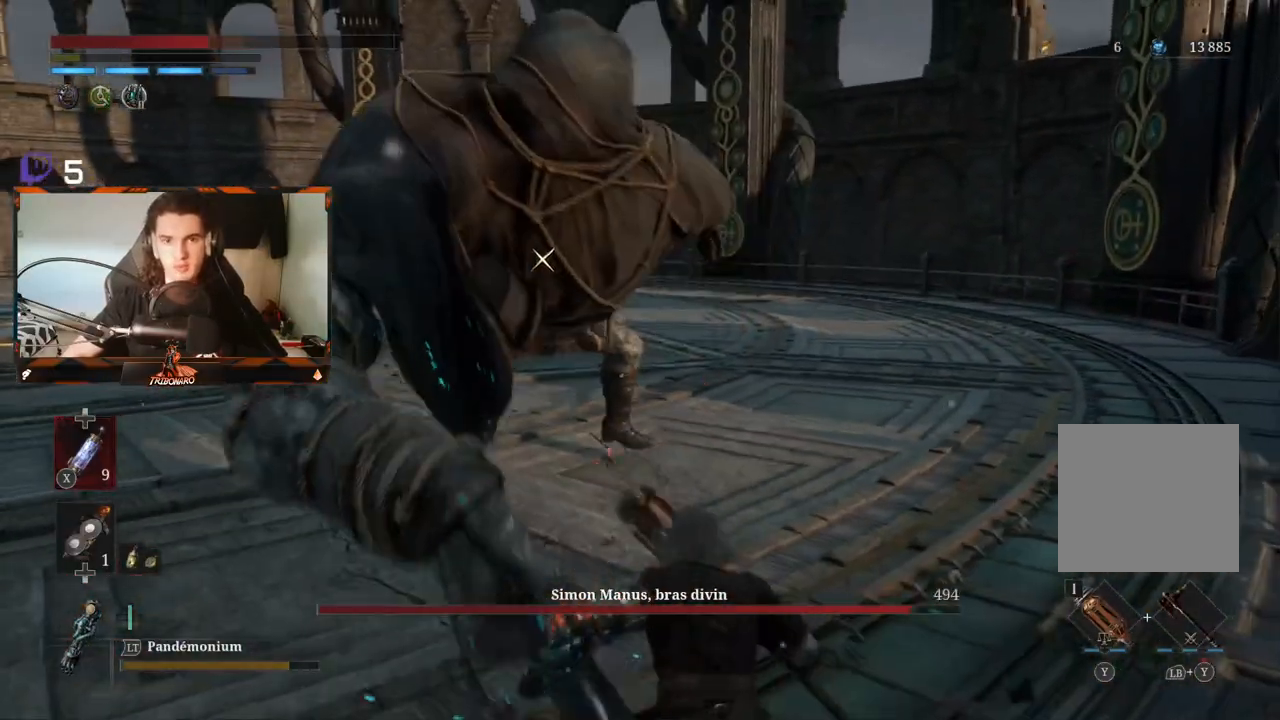
{"buttons": [], "left_stick": "up-right", "right_stick": "center", "events": [[167, "B", "down"], [333, "B", "up"], [383, "left_stick", "up-right"]]}
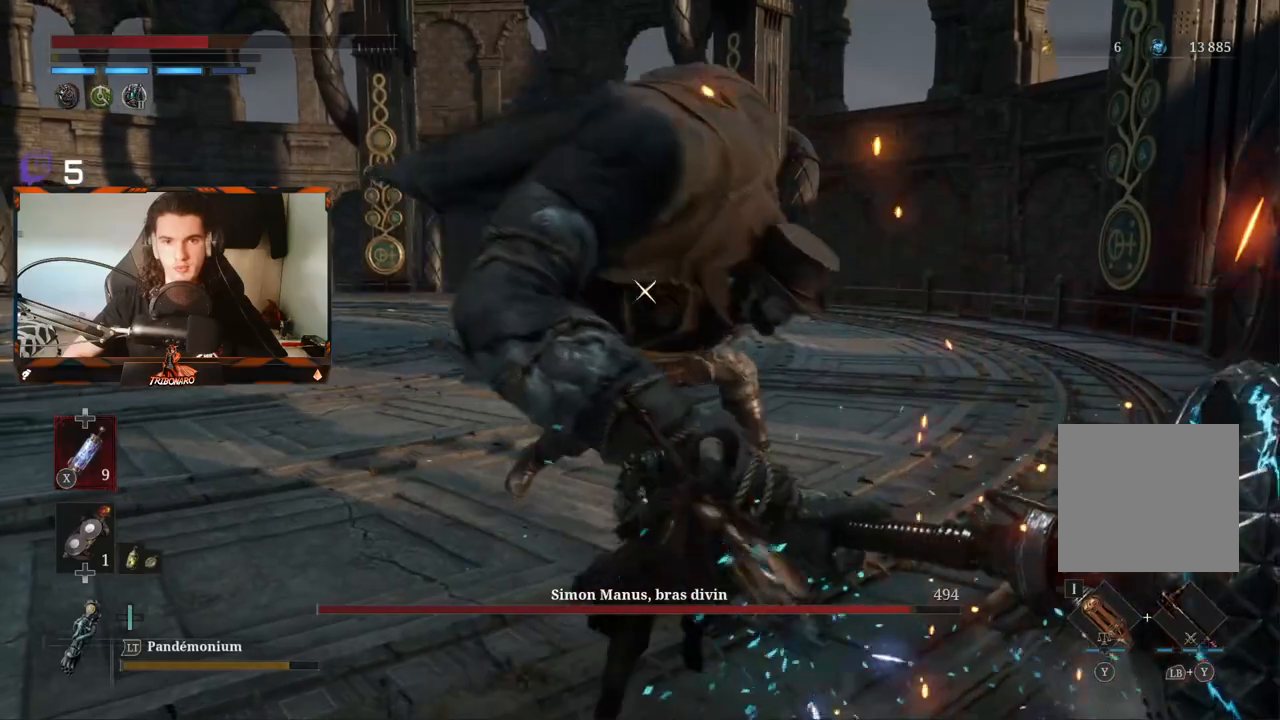
{"buttons": [], "left_stick": "up-right", "right_stick": "center", "events": [[133, "B", "down"], [267, "B", "up"], [367, "B", "down"], [500, "B", "up"]]}
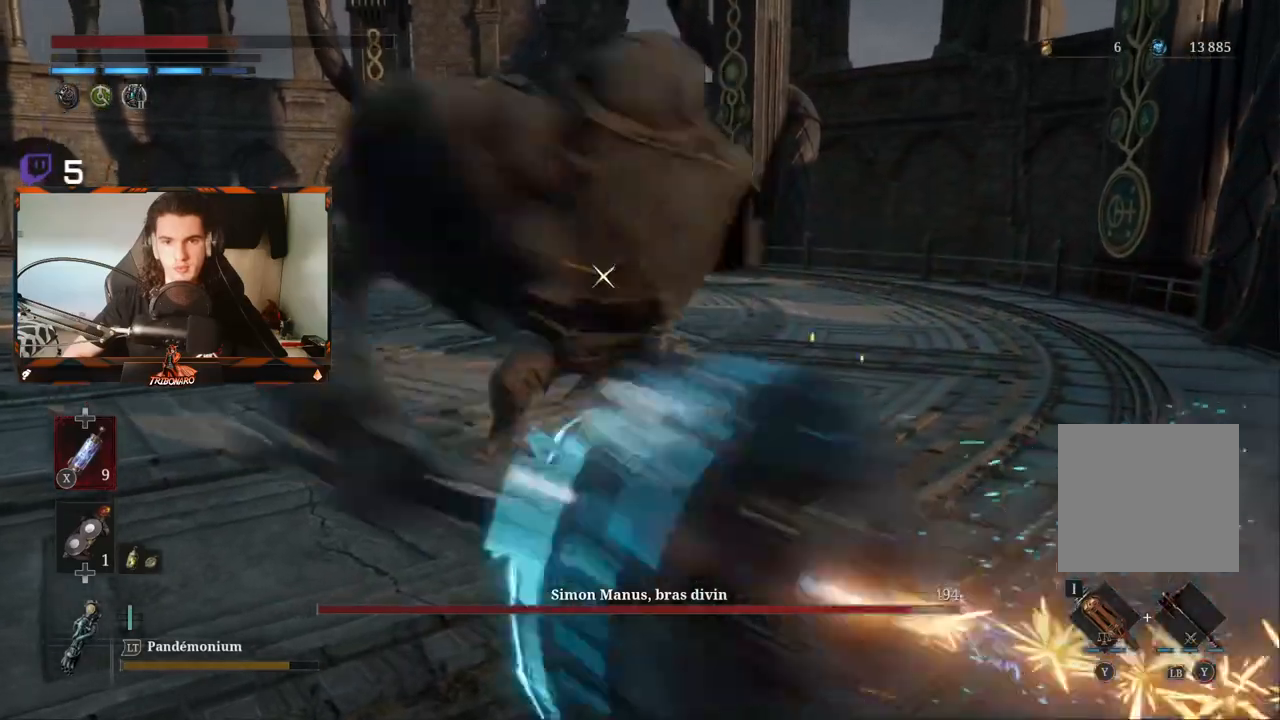
{"buttons": [], "left_stick": "up", "right_stick": "center", "events": [[300, "left_stick", "up"]]}
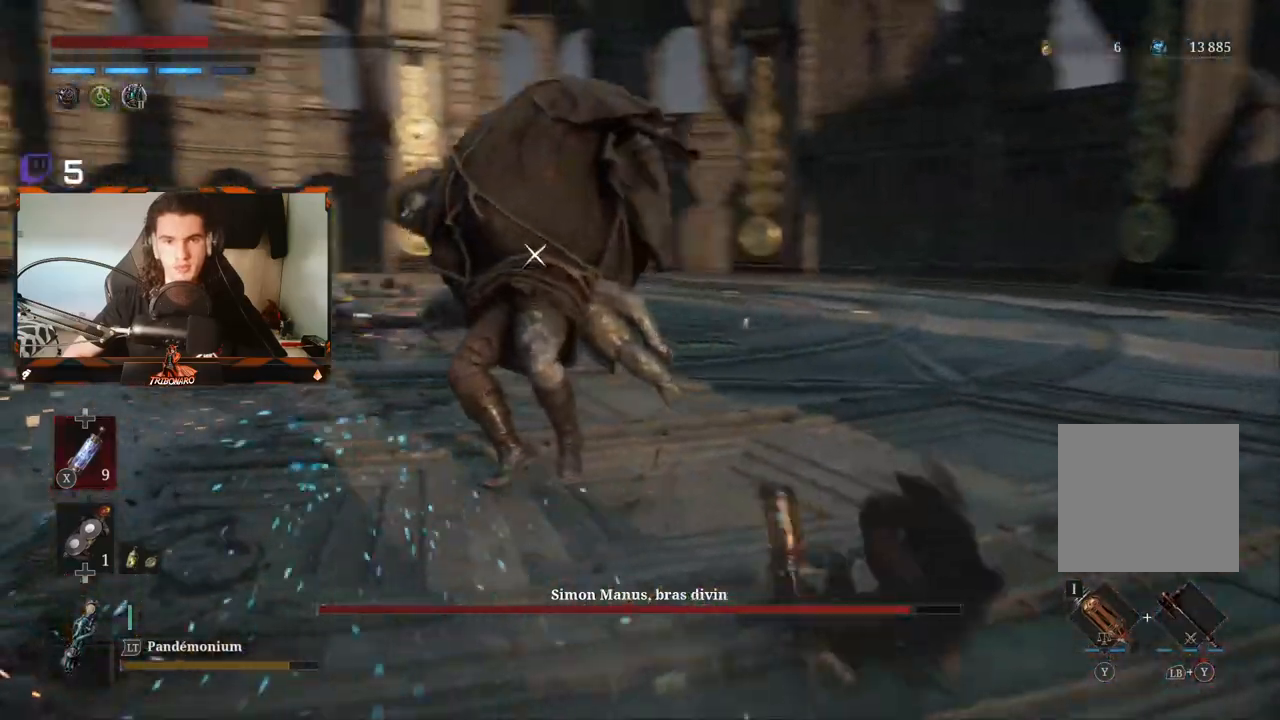
{"buttons": ["R2"], "left_stick": "up", "right_stick": "center", "events": [[150, "R2", "down"]]}
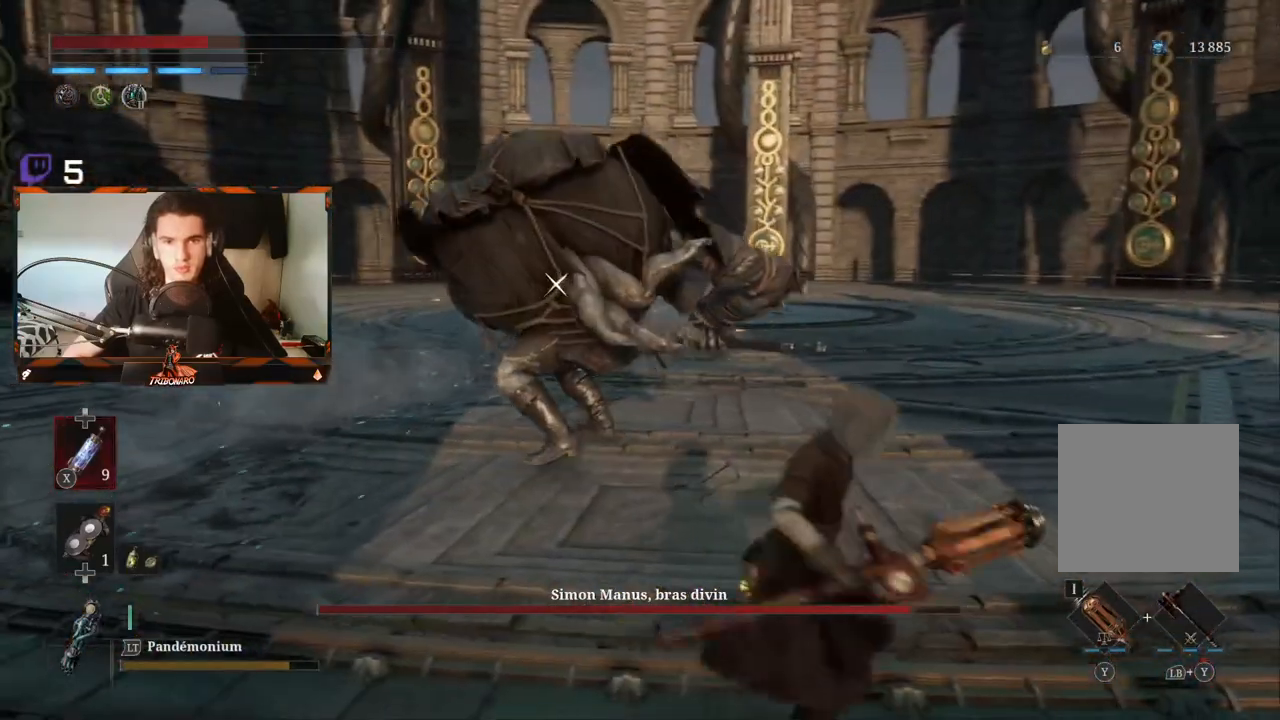
{"buttons": ["R2"], "left_stick": "up", "right_stick": "center", "events": [[383, "R2", "up"], [467, "R2", "down"]]}
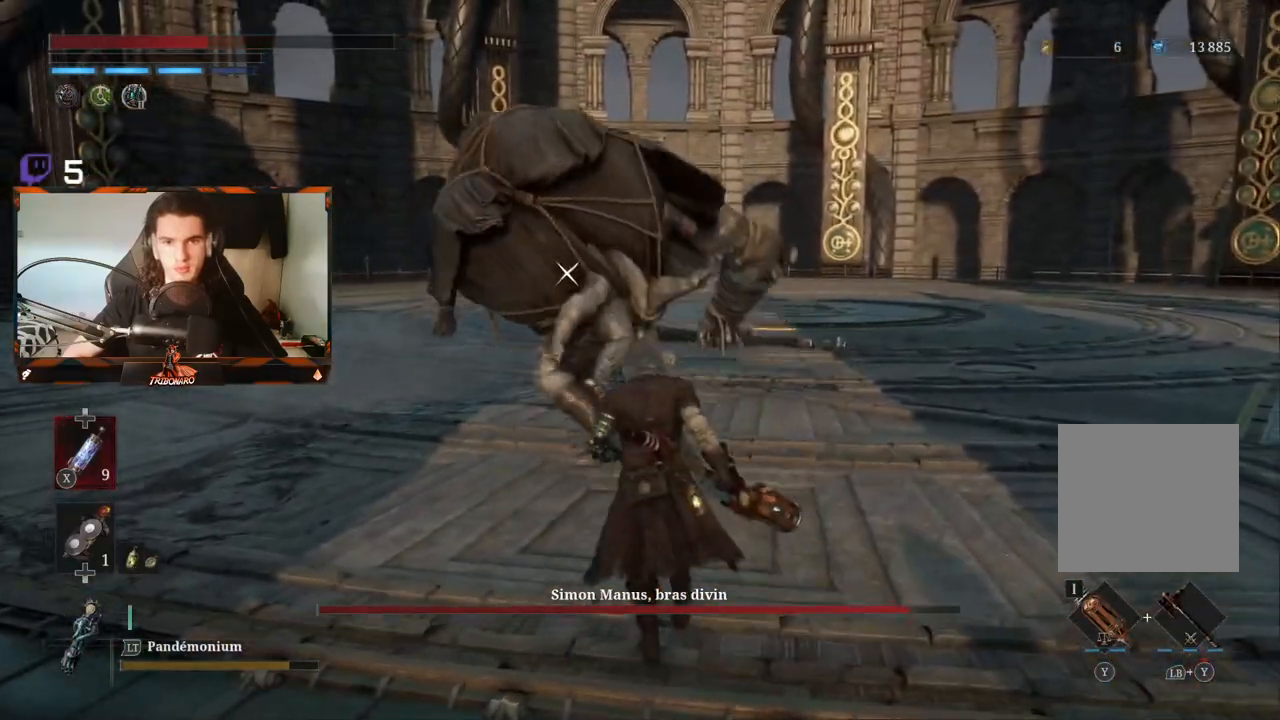
{"buttons": ["R2"], "left_stick": "up", "right_stick": "center", "events": []}
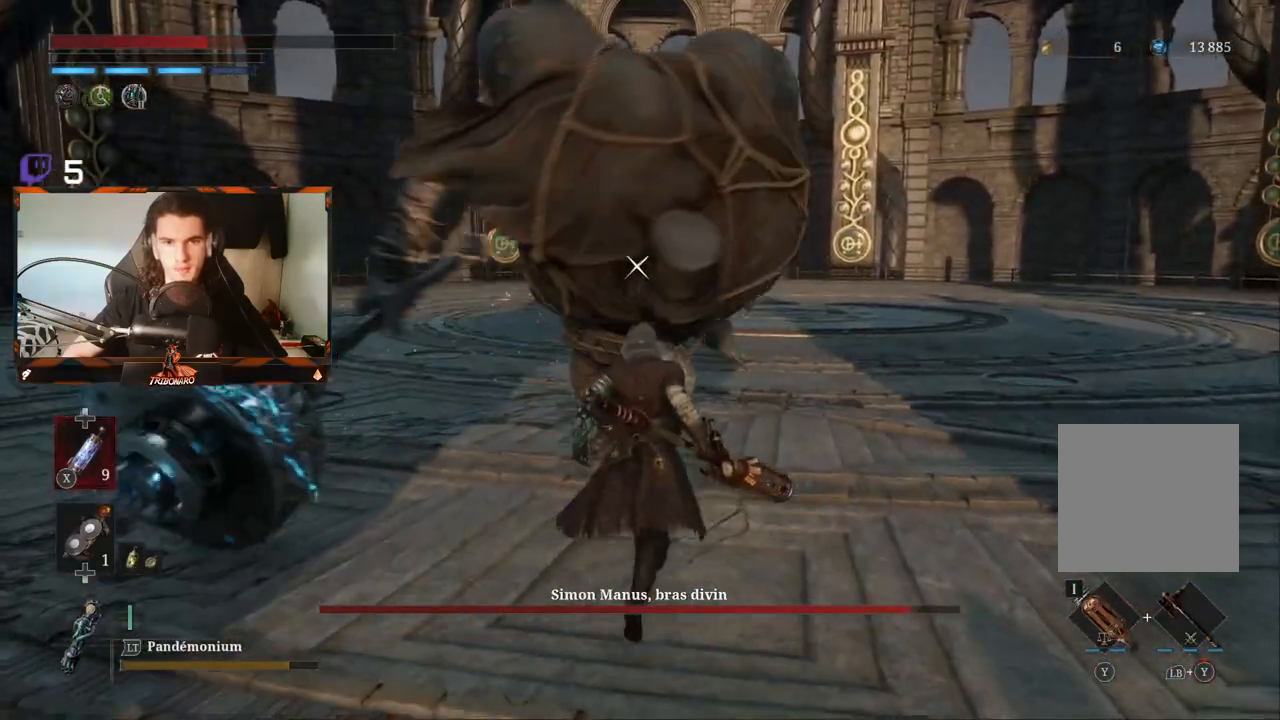
{"buttons": [], "left_stick": "up", "right_stick": "center", "events": [[17, "R2", "up"], [150, "R1", "down"], [250, "R1", "up"]]}